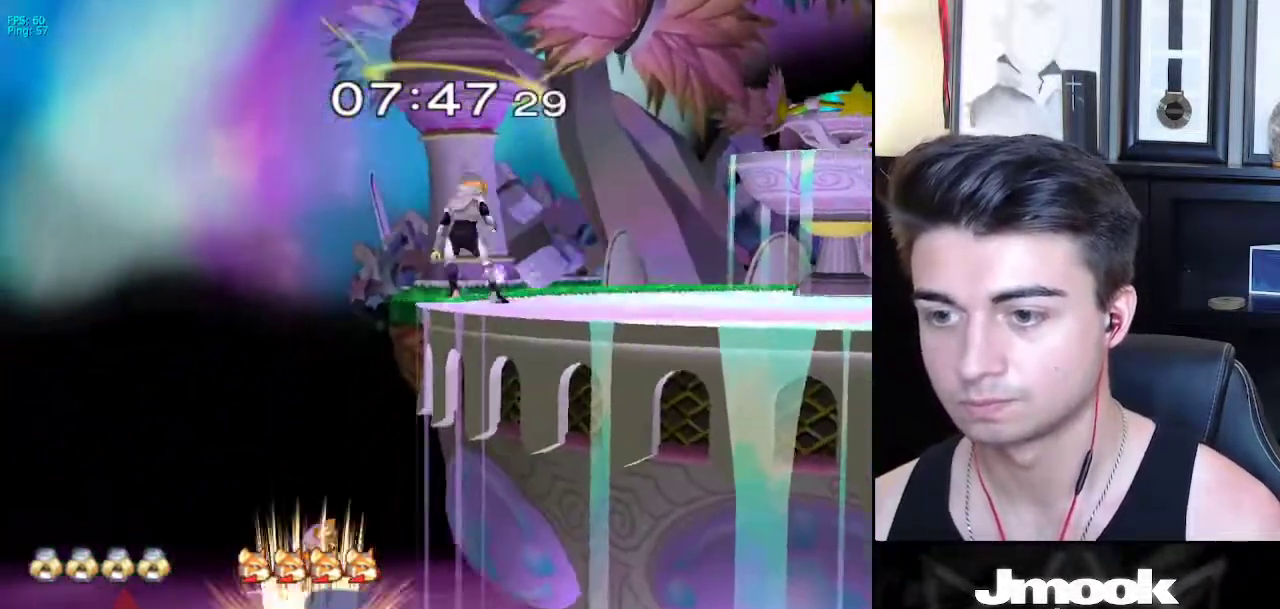
Gameplay with a controller (Nintendo layout); each line is a JSON object with the inputs held at the frame after it. "events" lists button and stick changes between this image and that frame as [ms after this image, input, new state], when the widget could be followed in between. Not read: L3 R3 START.
{"buttons": [], "left_stick": "down", "right_stick": "center", "events": [[67, "left_stick", "down"], [83, "X", "down"], [133, "R1", "down"], [167, "X", "up"], [217, "left_stick", "center"], [233, "R1", "up"], [267, "left_stick", "down"], [400, "left_stick", "center"], [500, "left_stick", "down"]]}
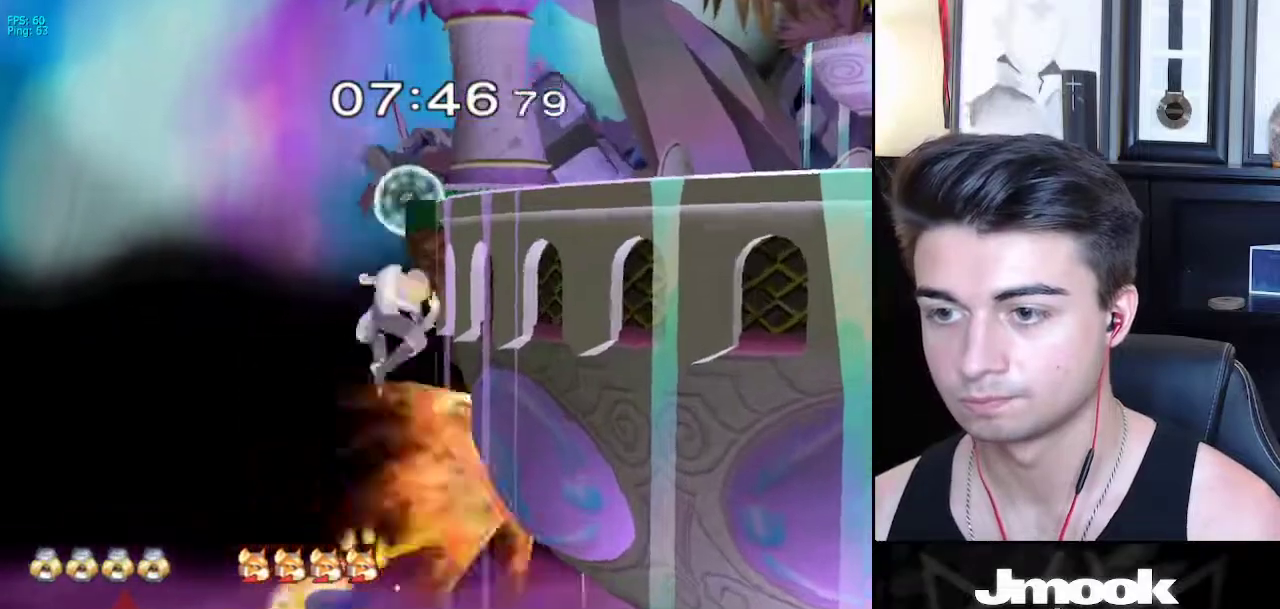
{"buttons": [], "left_stick": "center", "right_stick": "center", "events": [[67, "X", "down"], [83, "right_stick", "up-left"], [117, "left_stick", "center"], [183, "right_stick", "center"], [367, "X", "up"]]}
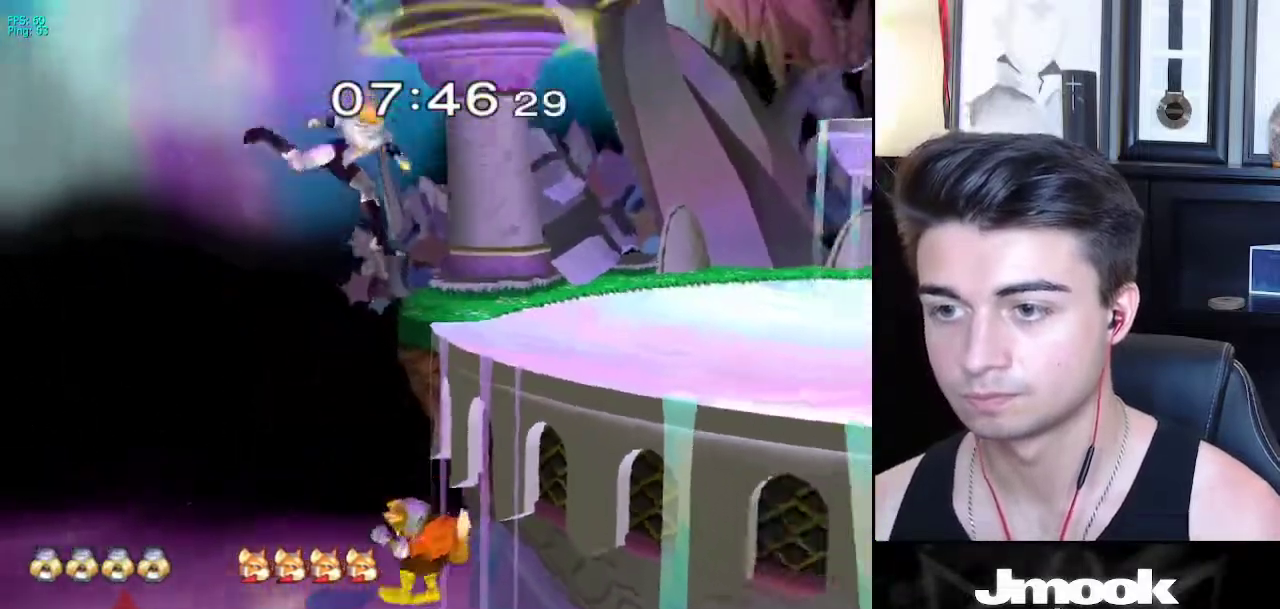
{"buttons": [], "left_stick": "down", "right_stick": "center", "events": [[500, "left_stick", "down"]]}
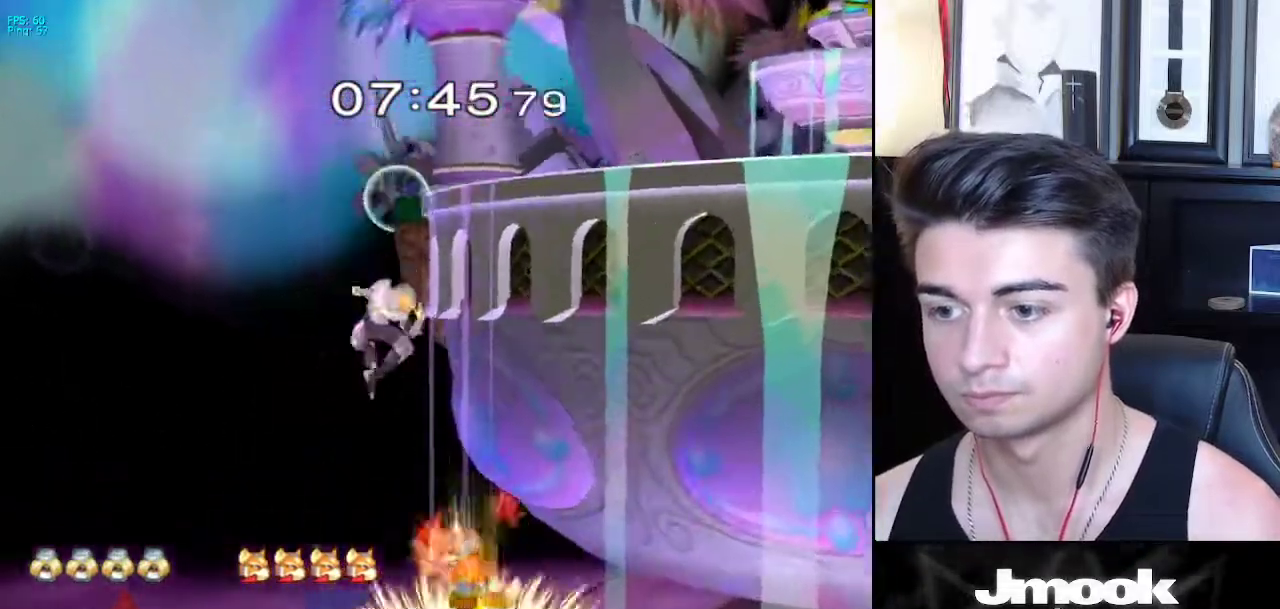
{"buttons": [], "left_stick": "right", "right_stick": "left", "events": [[233, "left_stick", "right"], [250, "X", "down"], [283, "right_stick", "left"], [500, "X", "up"]]}
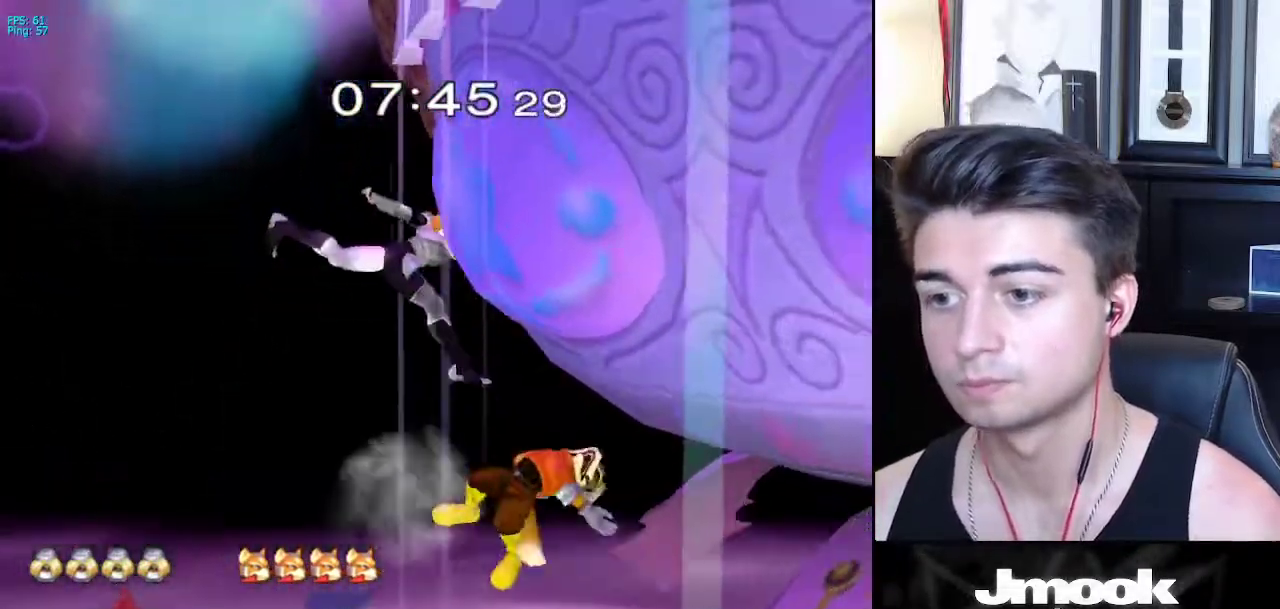
{"buttons": [], "left_stick": "up", "right_stick": "center", "events": [[17, "R1", "down"], [67, "left_stick", "up-right"], [133, "right_stick", "center"], [167, "R1", "up"], [167, "left_stick", "up"]]}
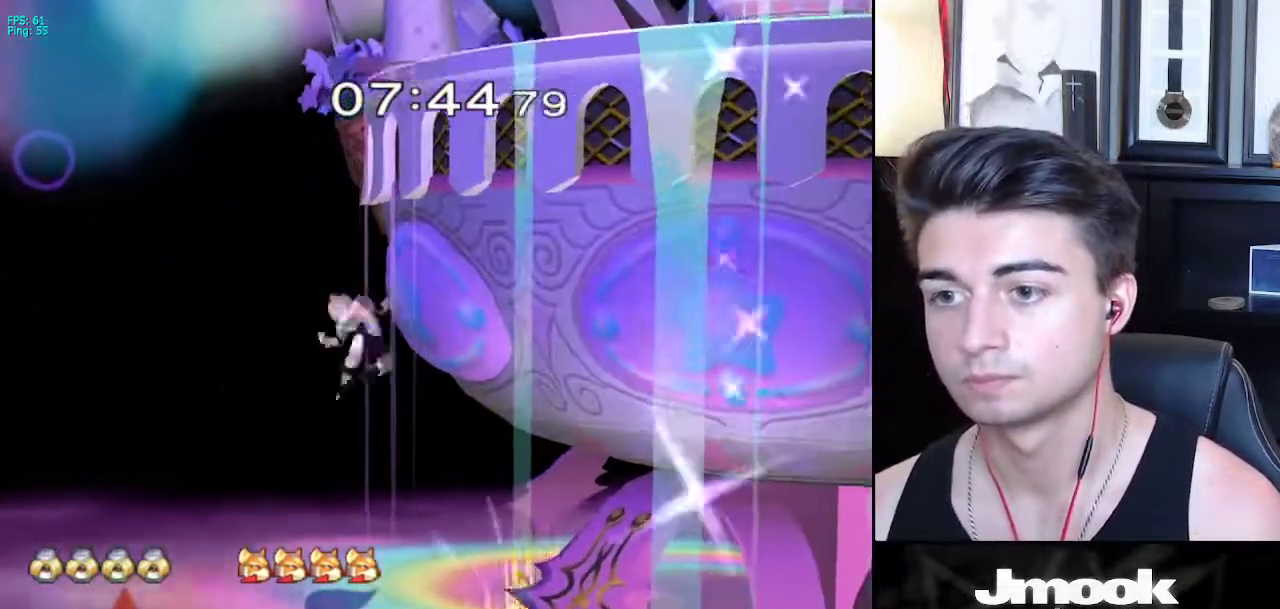
{"buttons": [], "left_stick": "center", "right_stick": "center", "events": [[17, "B", "down"], [83, "left_stick", "up-right"], [267, "B", "up"], [367, "left_stick", "center"]]}
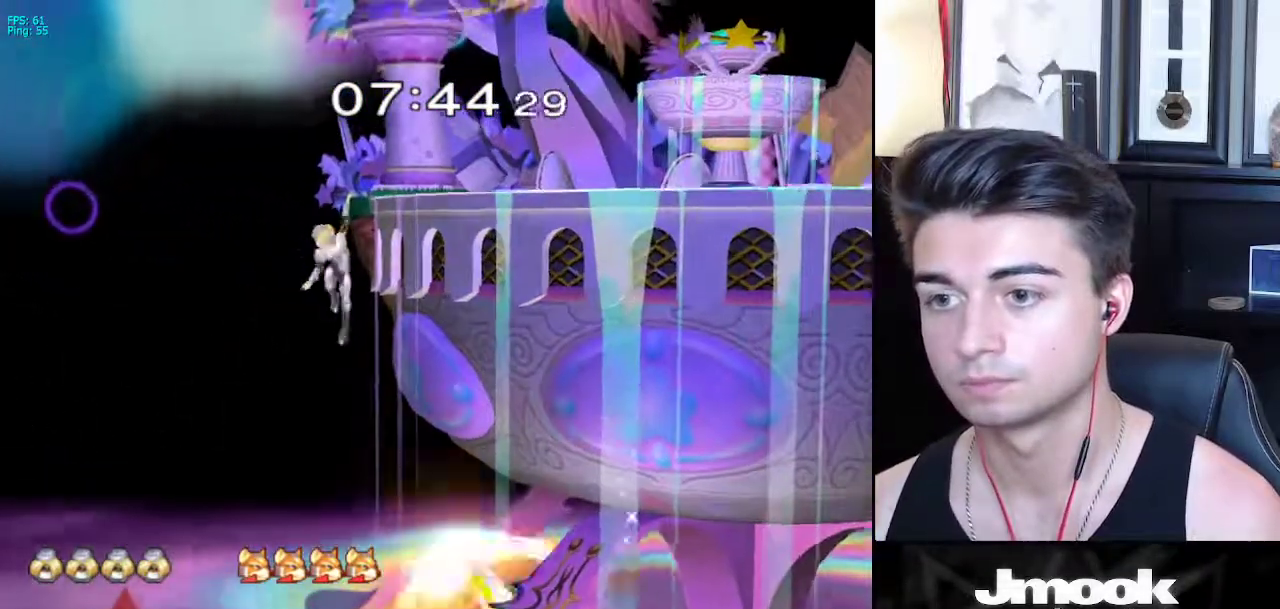
{"buttons": [], "left_stick": "center", "right_stick": "center", "events": [[33, "R1", "down"], [233, "R1", "up"]]}
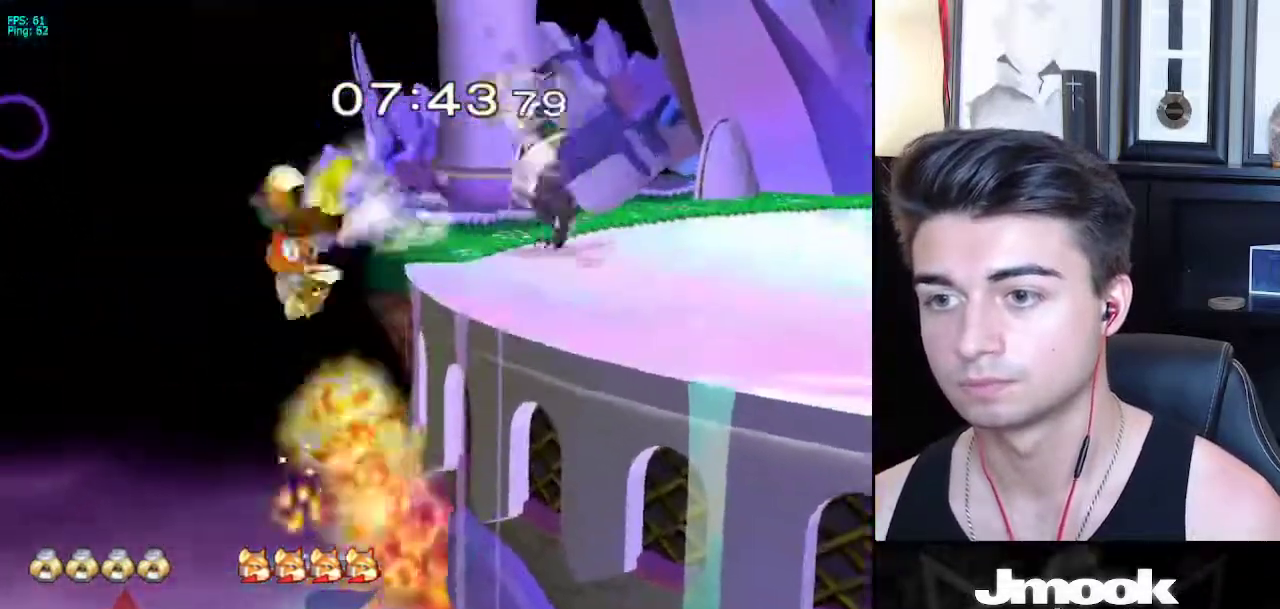
{"buttons": ["B"], "left_stick": "center", "right_stick": "center", "events": [[400, "B", "down"]]}
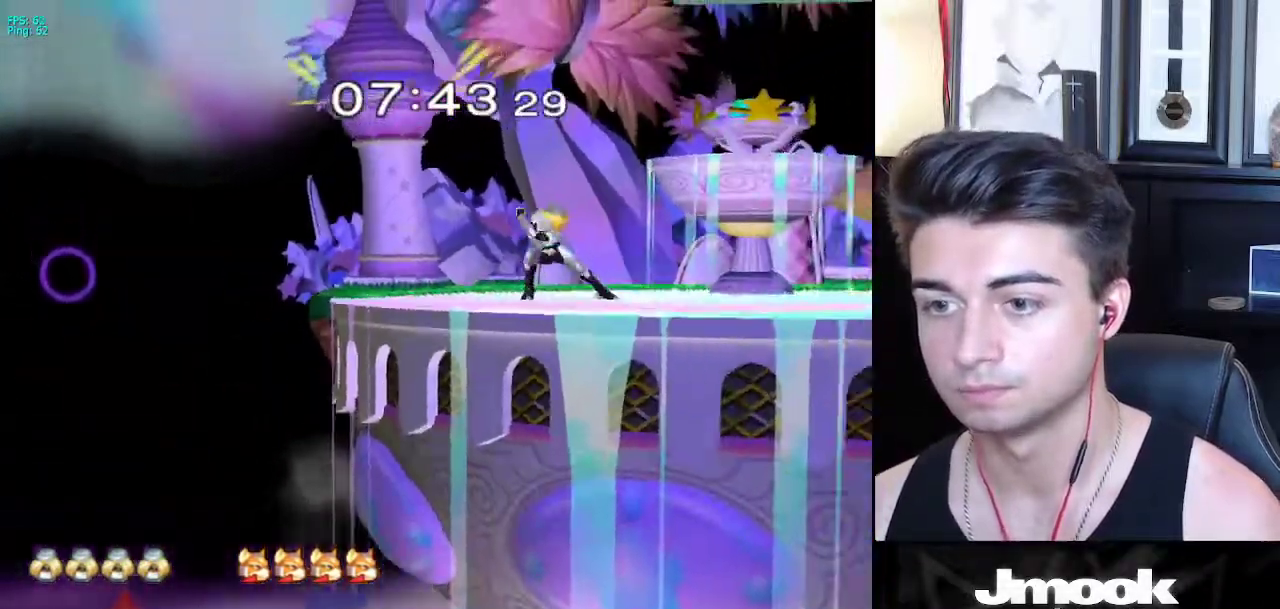
{"buttons": ["B"], "left_stick": "center", "right_stick": "center", "events": []}
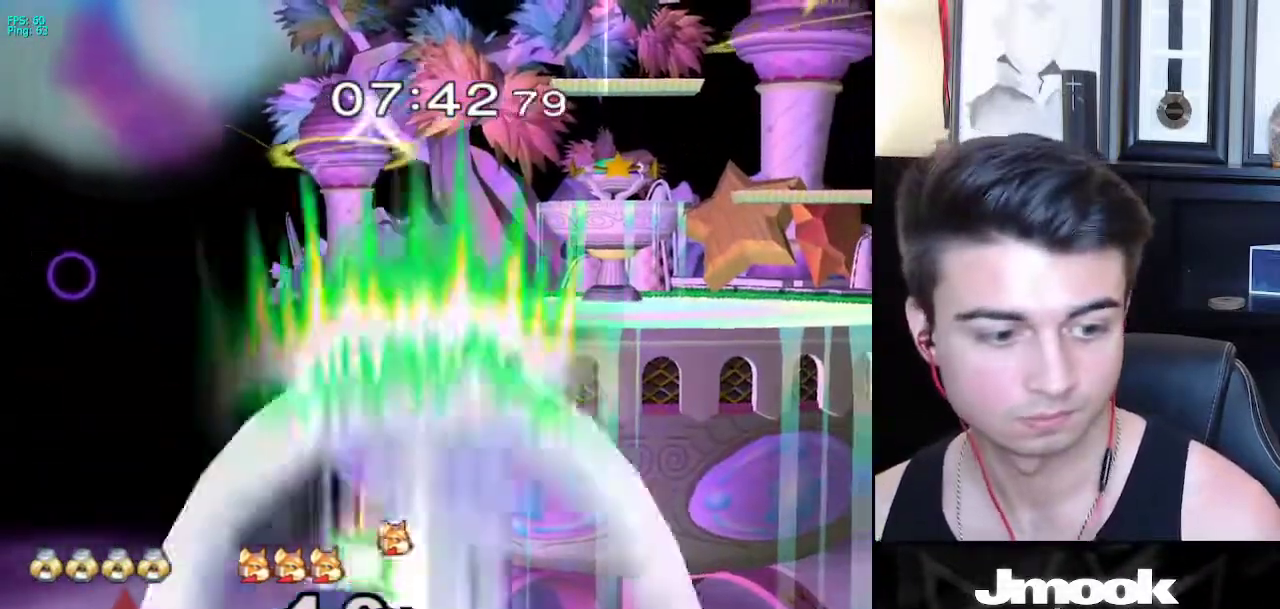
{"buttons": ["B"], "left_stick": "center", "right_stick": "center", "events": []}
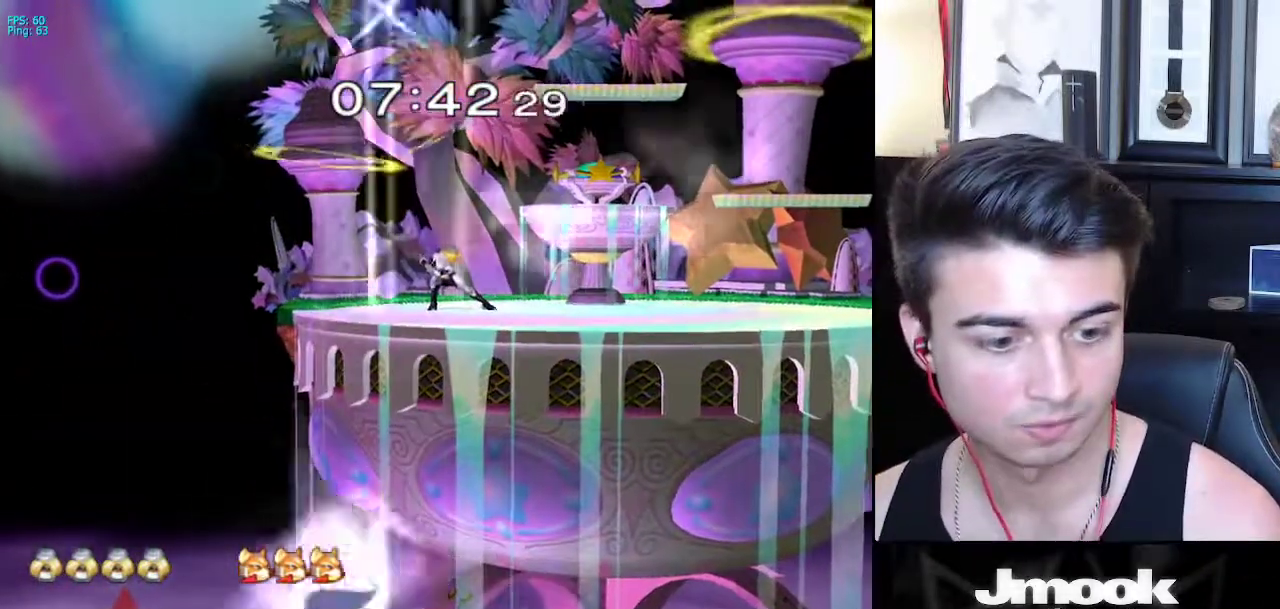
{"buttons": ["B"], "left_stick": "center", "right_stick": "center", "events": []}
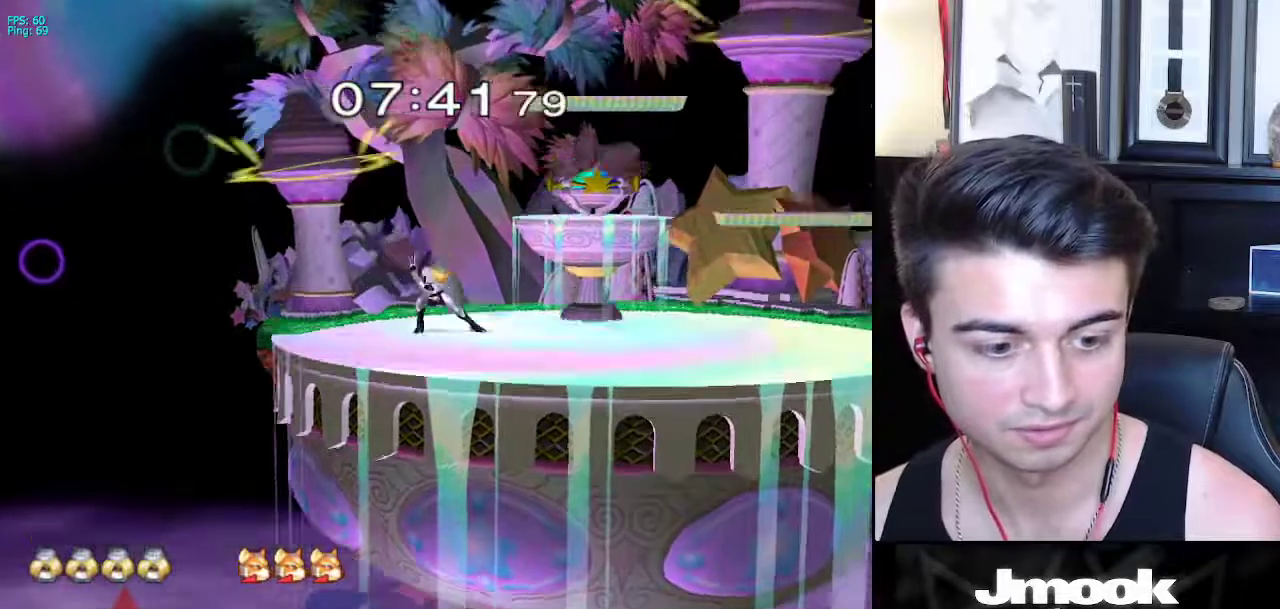
{"buttons": [], "left_stick": "left", "right_stick": "center", "events": [[333, "Z", "down"], [417, "B", "up"], [417, "Z", "up"], [483, "left_stick", "left"]]}
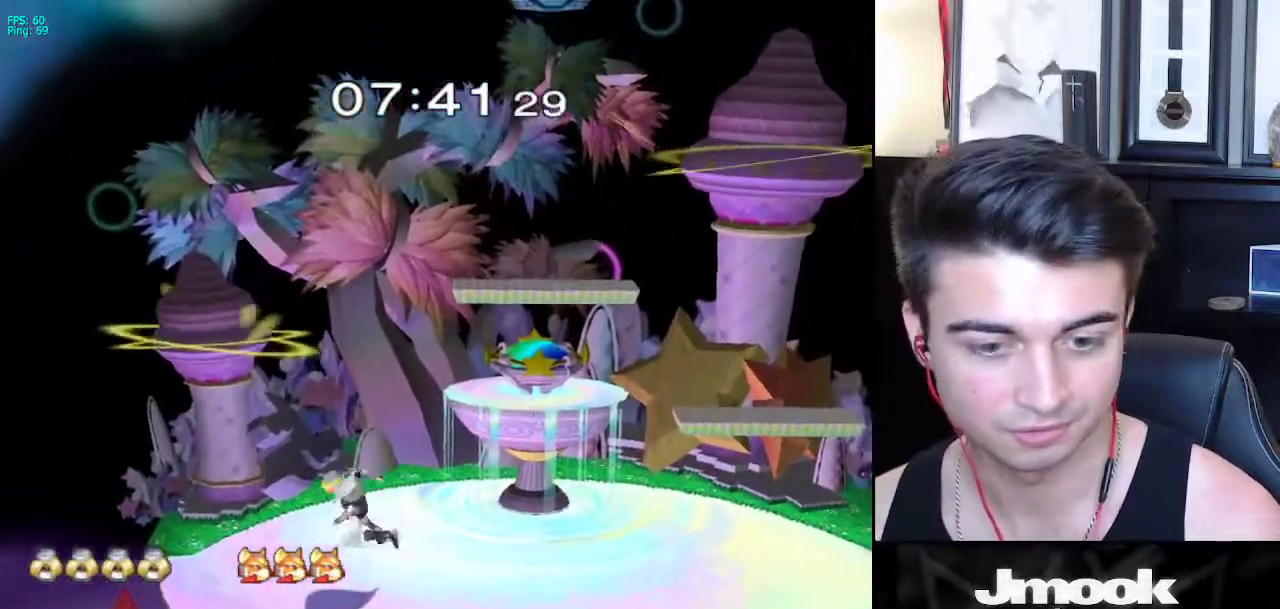
{"buttons": [], "left_stick": "left", "right_stick": "center", "events": [[67, "left_stick", "down-right"], [83, "X", "down"], [133, "R1", "down"], [183, "X", "up"], [233, "left_stick", "center"], [267, "R1", "up"], [300, "left_stick", "right"], [417, "left_stick", "left"]]}
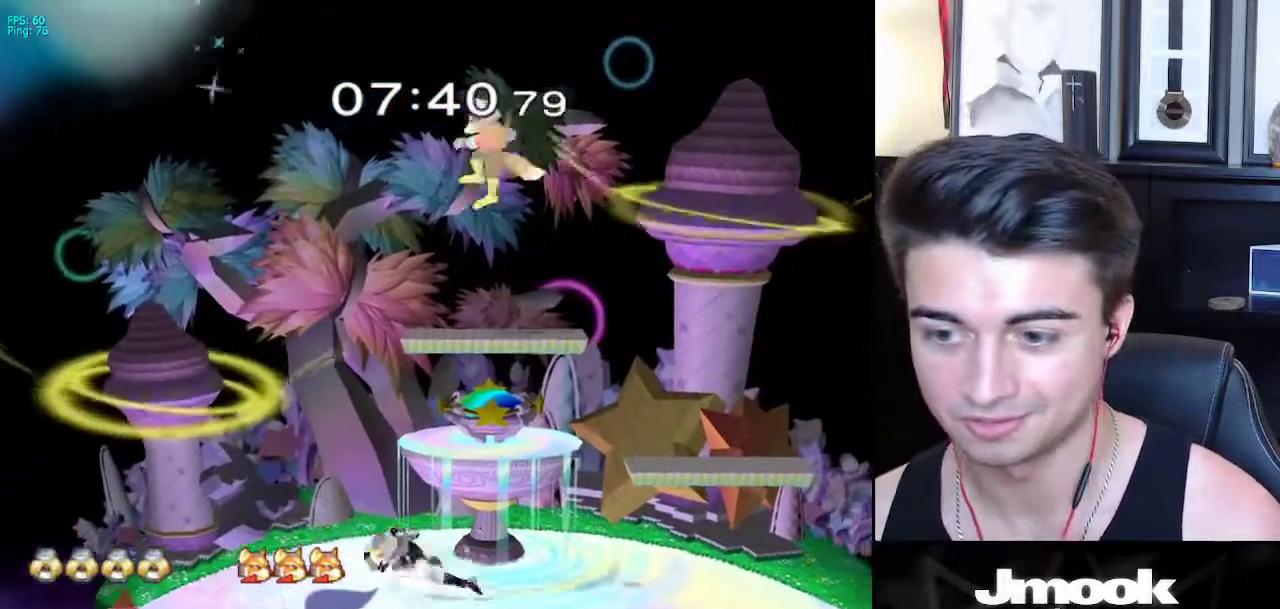
{"buttons": ["X"], "left_stick": "down-left", "right_stick": "center", "events": [[150, "X", "down"], [217, "R1", "down"], [250, "X", "up"], [317, "left_stick", "center"], [333, "R1", "up"], [367, "left_stick", "right"], [483, "left_stick", "down-left"], [500, "X", "down"]]}
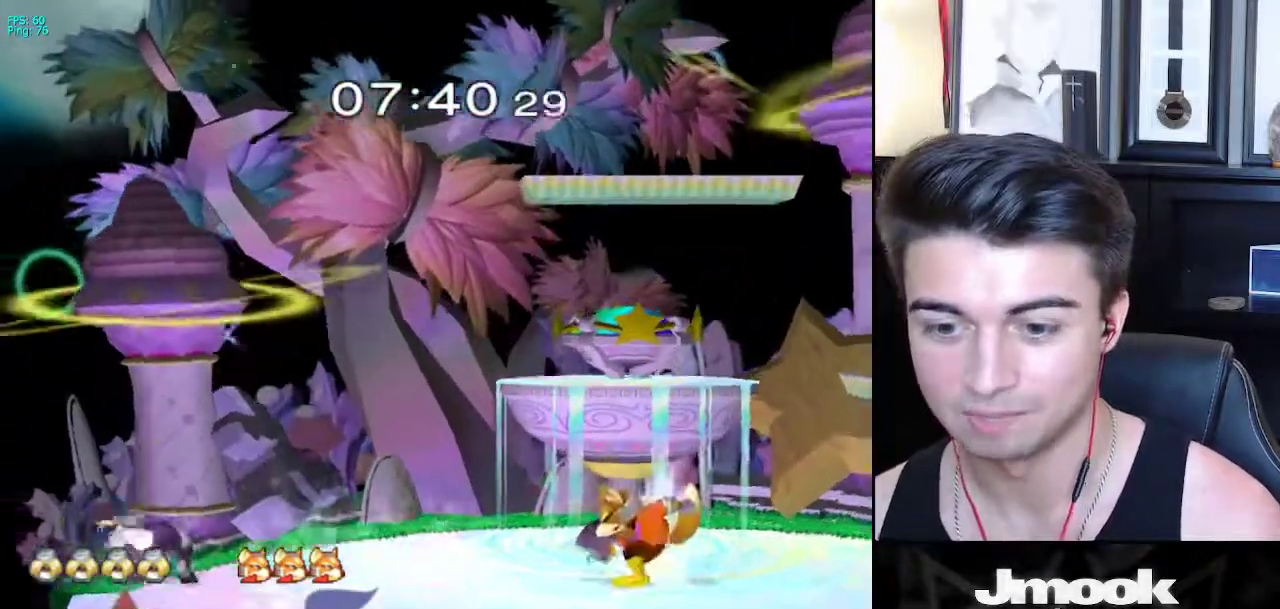
{"buttons": [], "left_stick": "right", "right_stick": "center", "events": [[50, "R1", "down"], [100, "X", "up"], [133, "left_stick", "center"], [167, "R1", "up"], [183, "left_stick", "down"], [283, "left_stick", "center"], [467, "left_stick", "right"]]}
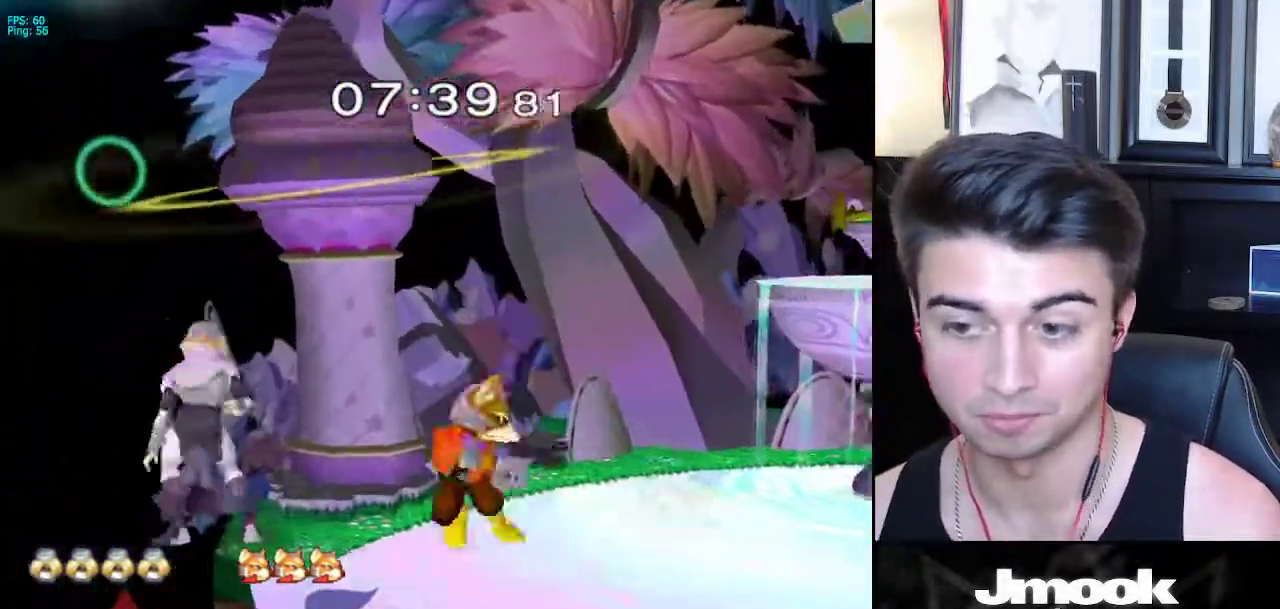
{"buttons": [], "left_stick": "right", "right_stick": "center", "events": [[283, "X", "down"], [300, "left_stick", "down-right"], [317, "R1", "down"], [367, "X", "up"], [433, "R1", "up"], [433, "left_stick", "center"], [500, "left_stick", "right"]]}
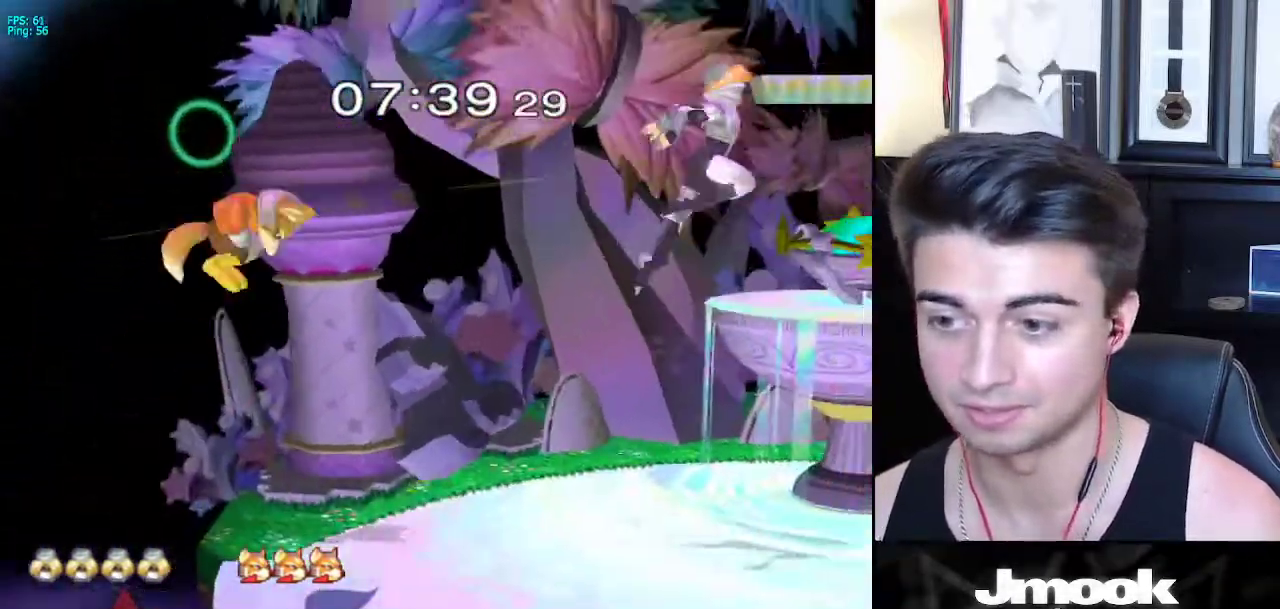
{"buttons": ["X"], "left_stick": "down", "right_stick": "center", "events": [[83, "left_stick", "left"], [200, "left_stick", "center"], [267, "left_stick", "down-left"], [367, "X", "down"], [367, "left_stick", "down-right"], [500, "left_stick", "down"]]}
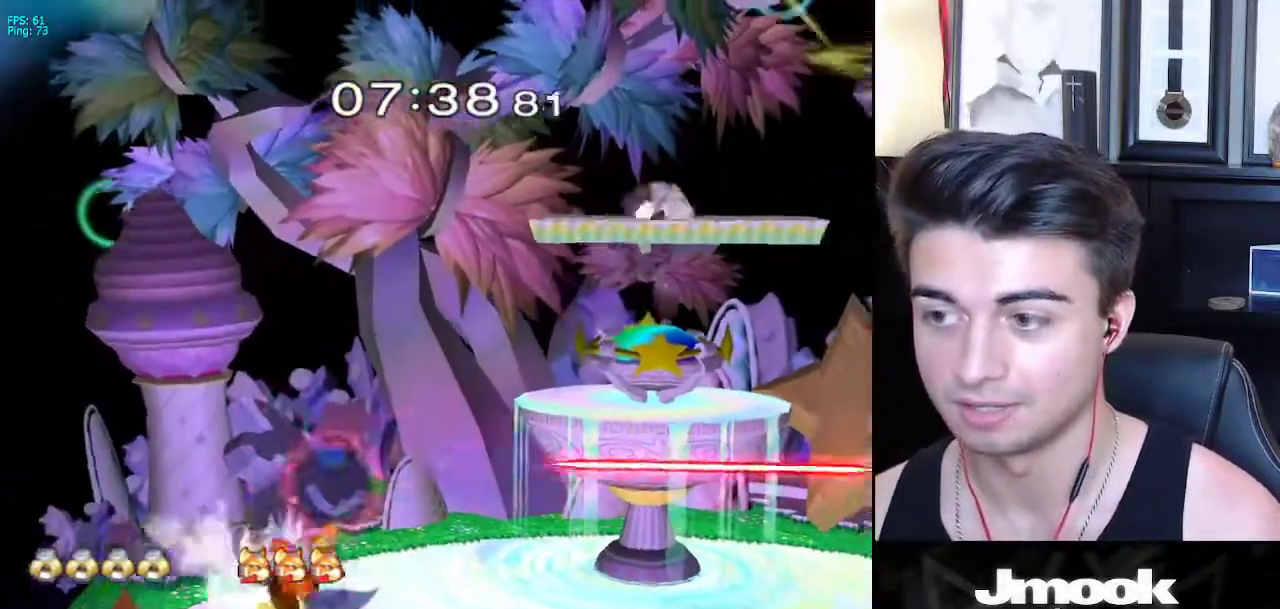
{"buttons": [], "left_stick": "down", "right_stick": "left", "events": [[50, "R1", "down"], [67, "X", "up"], [100, "left_stick", "center"], [150, "R1", "up"], [250, "left_stick", "left"], [483, "right_stick", "left"], [500, "left_stick", "down"]]}
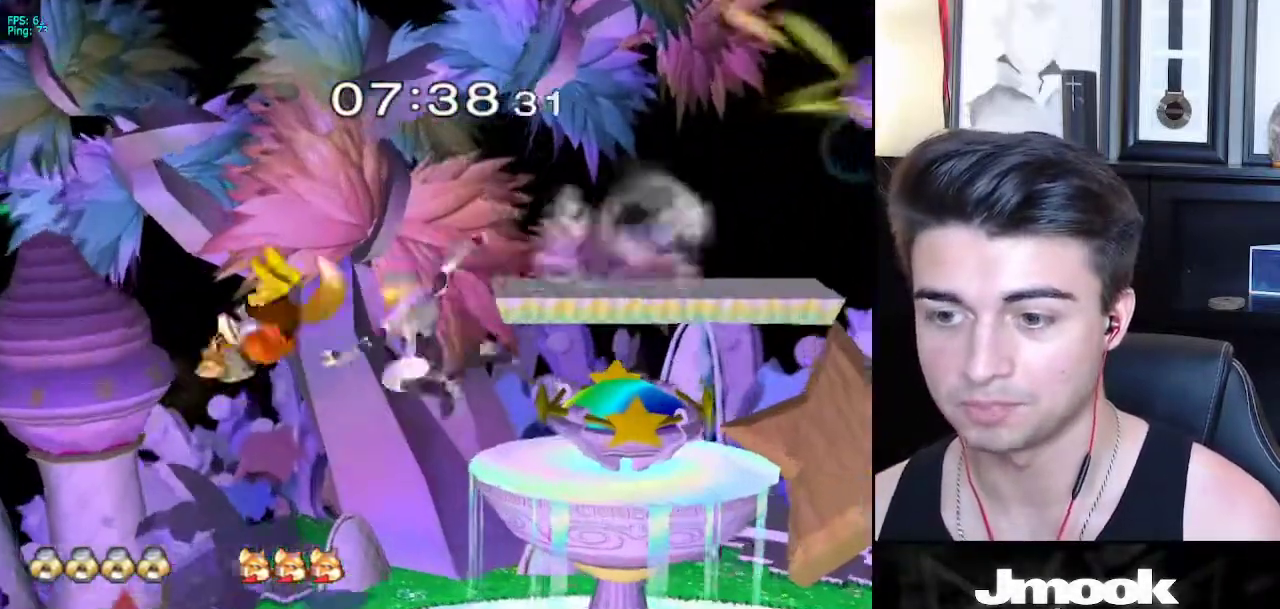
{"buttons": [], "left_stick": "up", "right_stick": "center", "events": [[100, "left_stick", "center"], [117, "right_stick", "center"], [183, "left_stick", "up"], [350, "A", "down"], [417, "A", "up"]]}
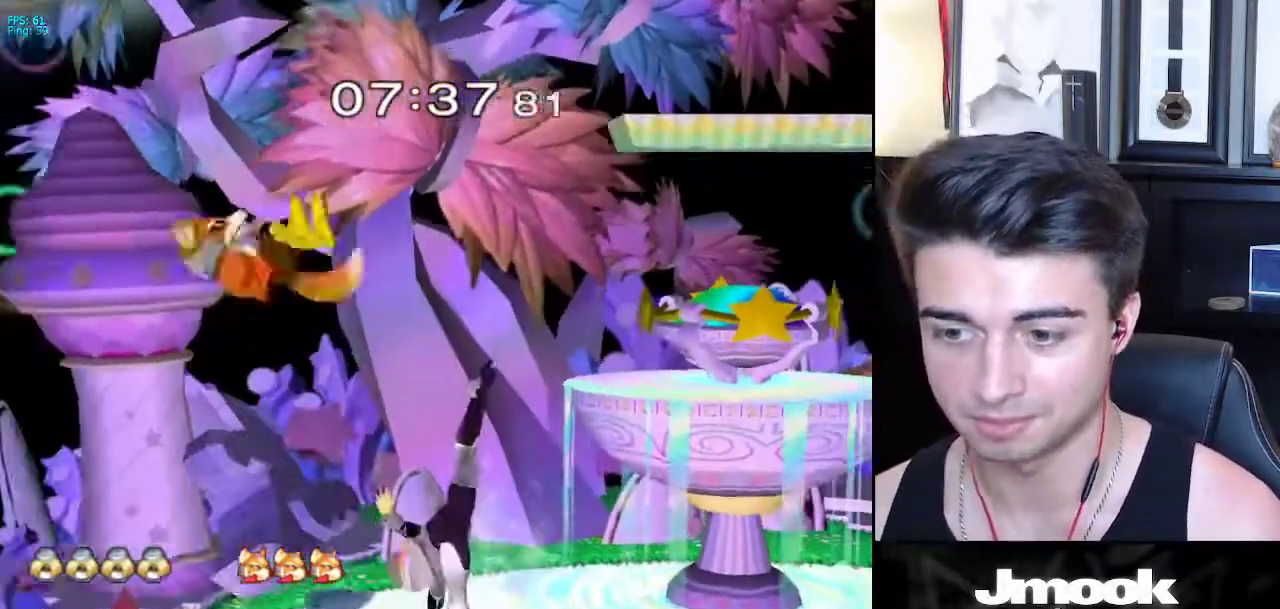
{"buttons": ["X"], "left_stick": "left", "right_stick": "center", "events": [[133, "left_stick", "center"], [250, "left_stick", "right"], [350, "left_stick", "center"], [467, "left_stick", "left"], [500, "X", "down"]]}
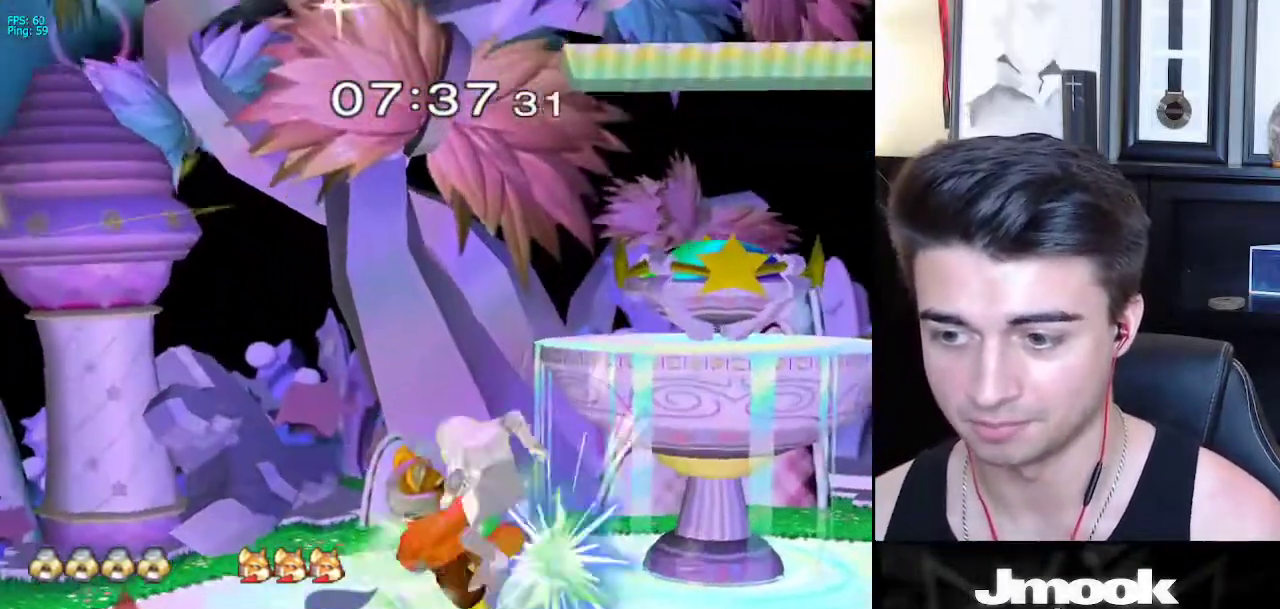
{"buttons": [], "left_stick": "up", "right_stick": "center", "events": [[17, "Z", "down"], [33, "left_stick", "center"], [100, "X", "up"], [117, "Z", "up"], [250, "left_stick", "right"], [383, "left_stick", "up"]]}
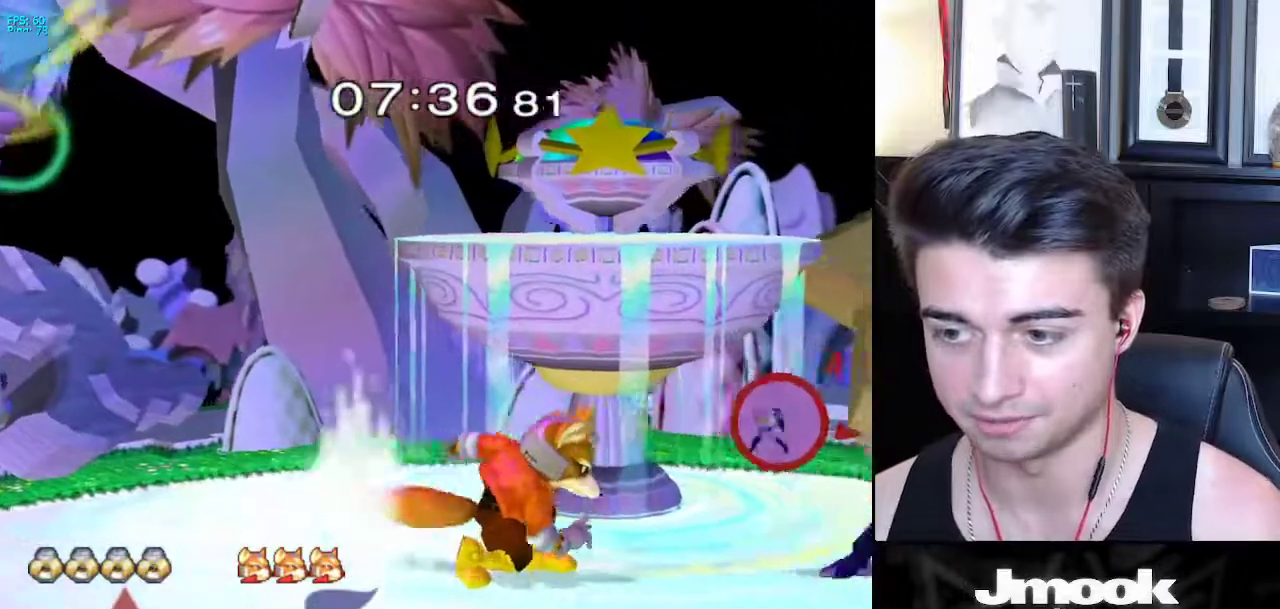
{"buttons": [], "left_stick": "up-left", "right_stick": "center", "events": [[100, "left_stick", "down"], [133, "right_stick", "down"], [150, "R1", "down"], [367, "left_stick", "up-left"], [433, "R1", "up"], [483, "right_stick", "center"]]}
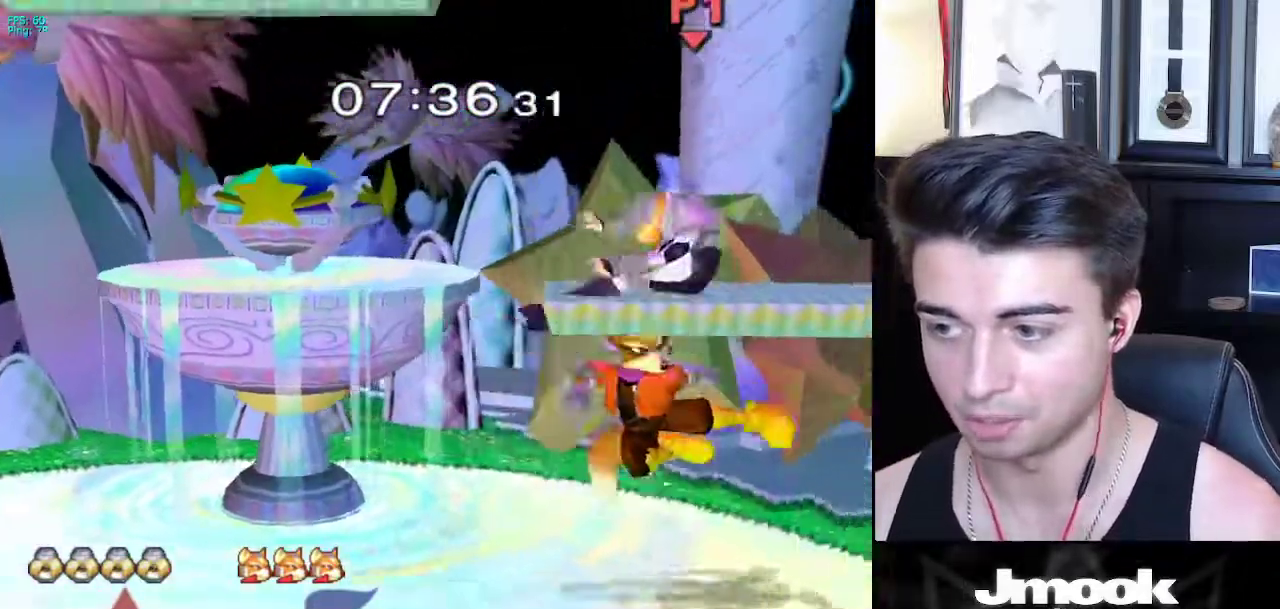
{"buttons": [], "left_stick": "left", "right_stick": "center", "events": [[17, "left_stick", "left"]]}
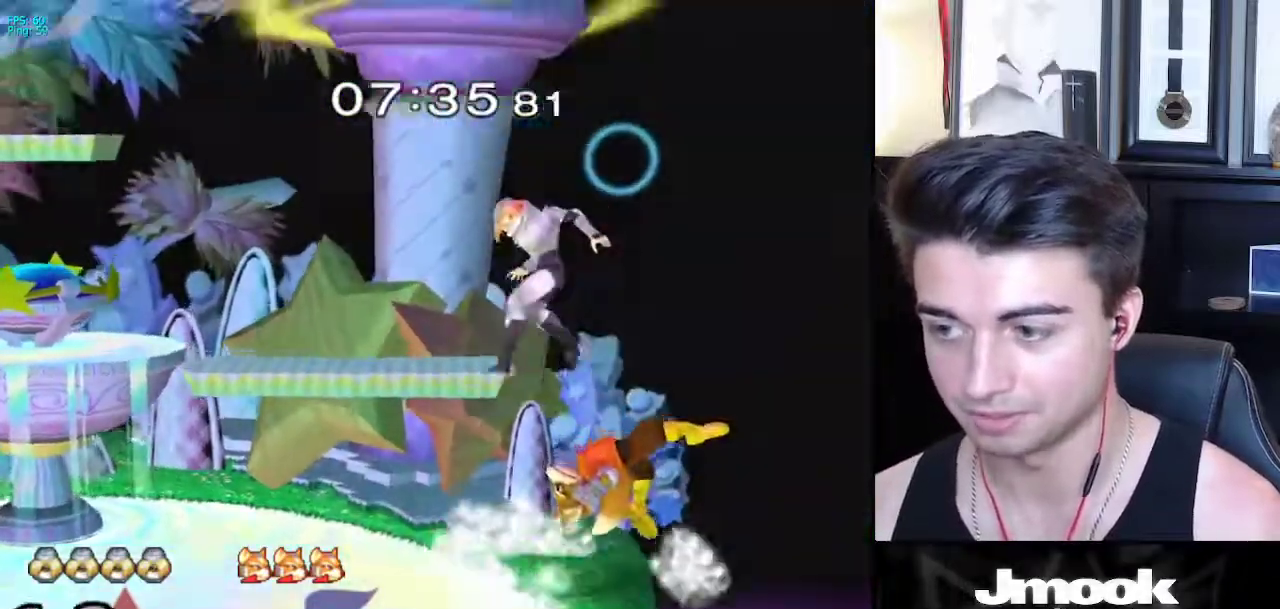
{"buttons": [], "left_stick": "center", "right_stick": "center", "events": [[17, "left_stick", "up-left"], [17, "right_stick", "left"], [100, "right_stick", "center"], [250, "left_stick", "center"]]}
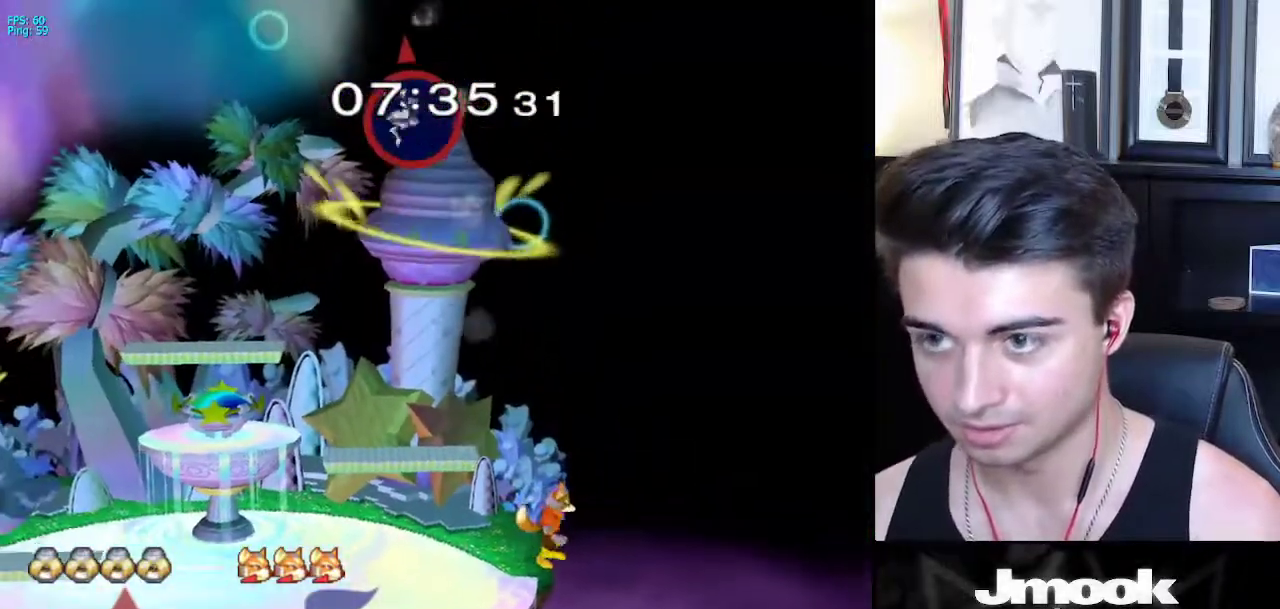
{"buttons": [], "left_stick": "center", "right_stick": "center", "events": []}
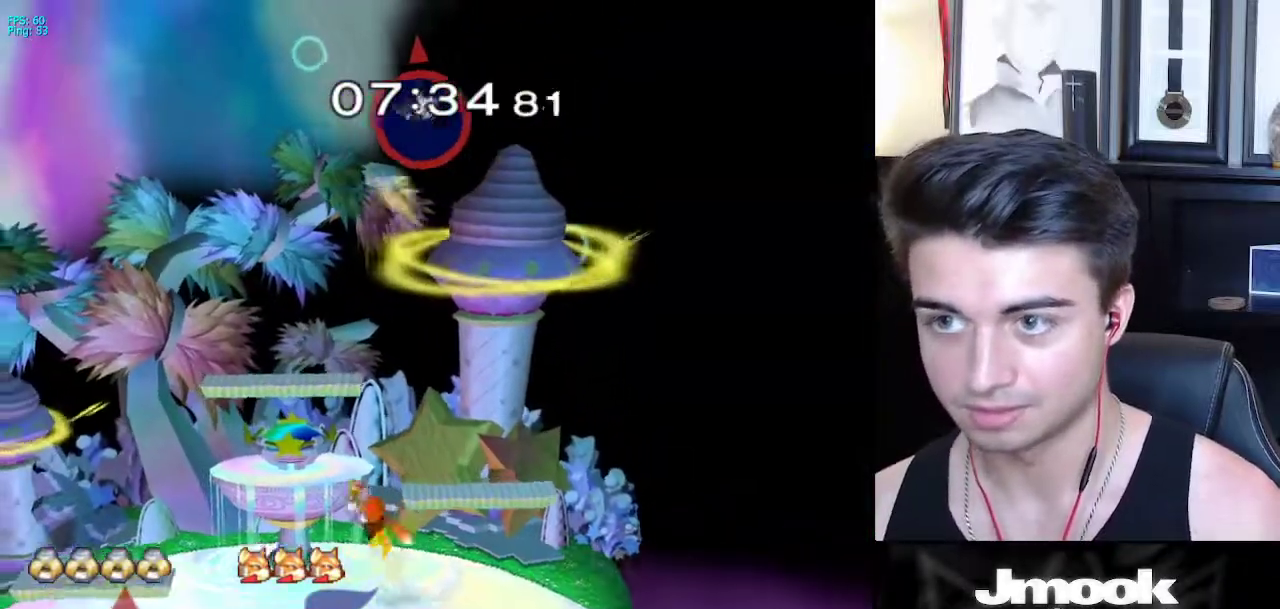
{"buttons": [], "left_stick": "center", "right_stick": "center", "events": []}
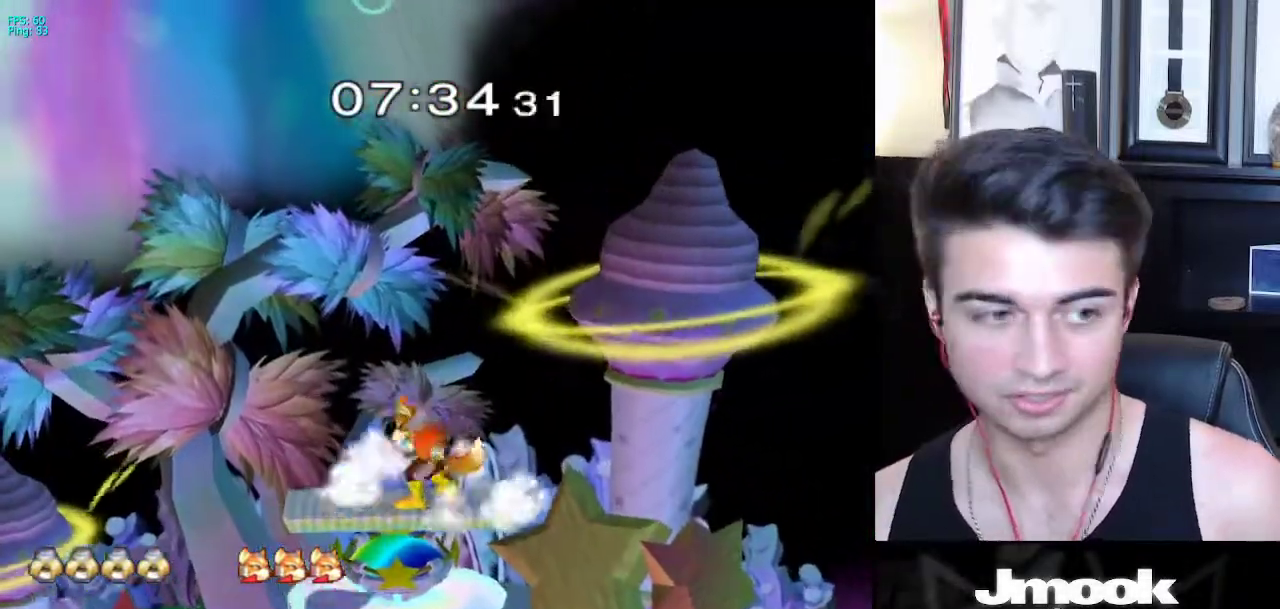
{"buttons": [], "left_stick": "center", "right_stick": "center", "events": []}